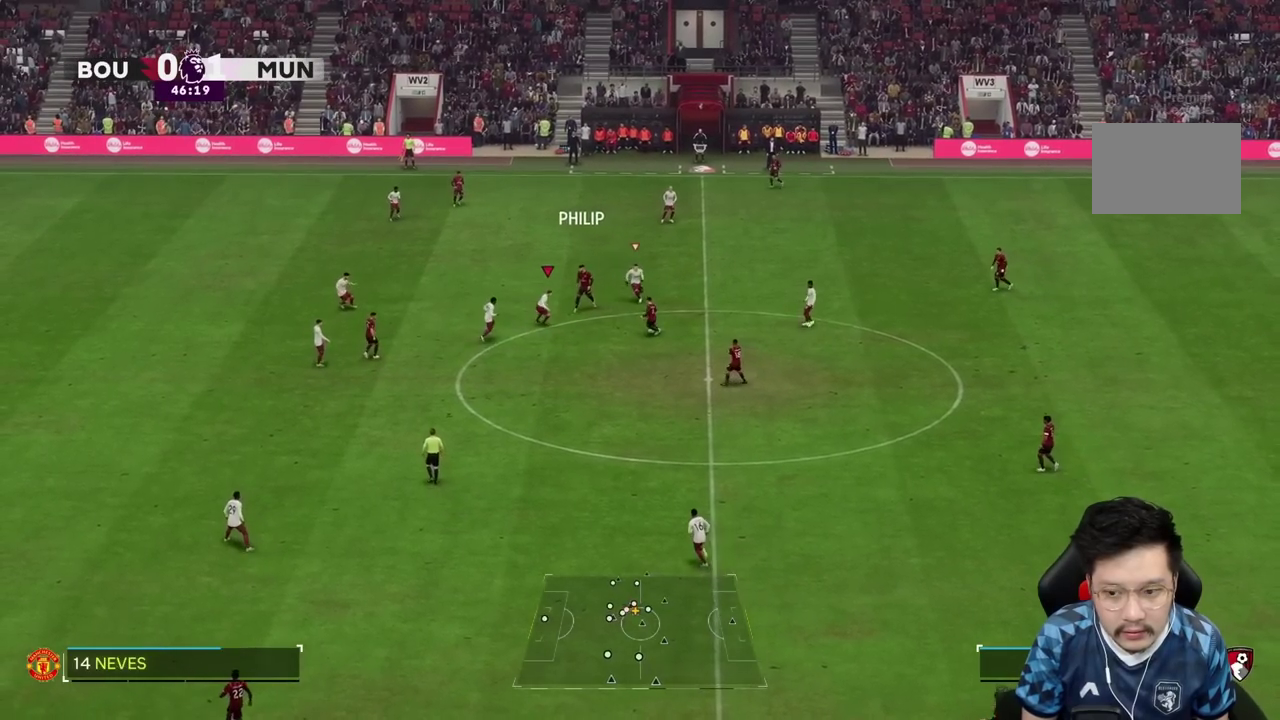
Gameplay with a controller (PlayStation layout); each line is a JSON object with the inputs held at the frame after it (dt_ms = milliseconds from this image to that frame). "events" lists button and stick changes between this image and that frame as [ms after this image, input, new state], when the widget could be followed in between. Not read: L3 R3.
{"dt_ms": 500, "buttons": [], "left_stick": "down", "right_stick": "center", "events": [[283, "left_stick", "down"]]}
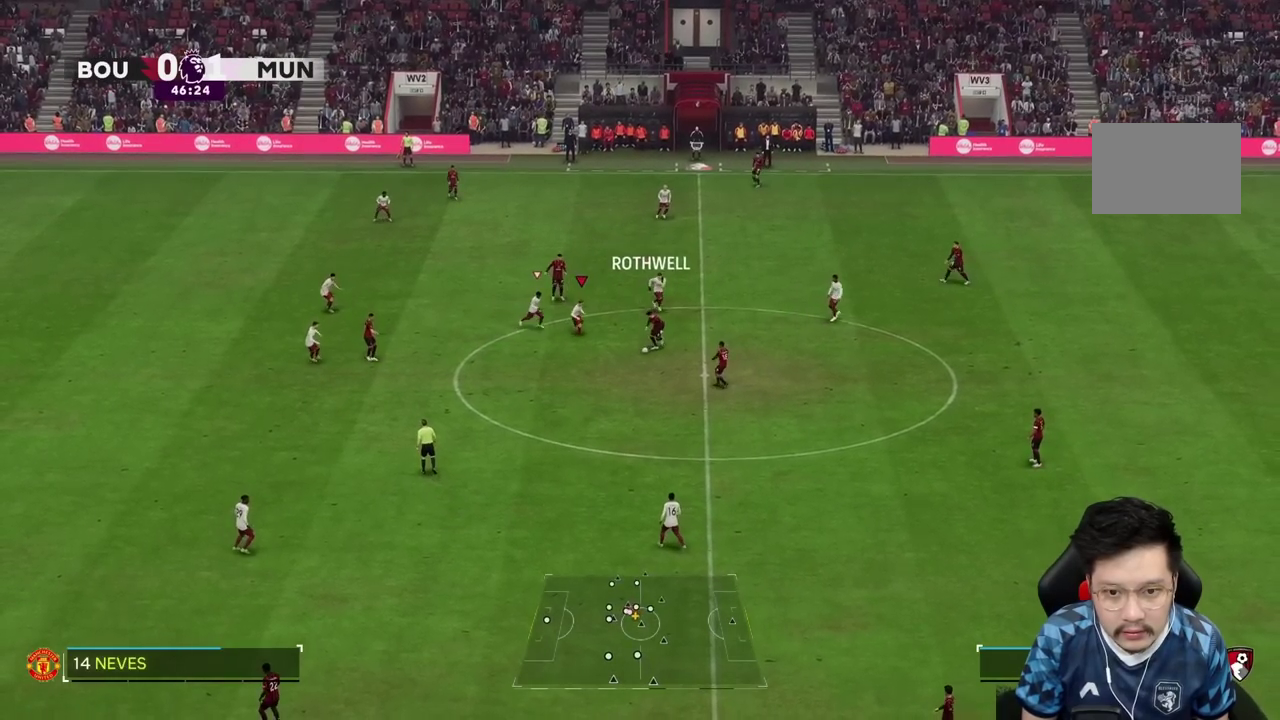
{"dt_ms": 500, "buttons": [], "left_stick": "down", "right_stick": "center", "events": []}
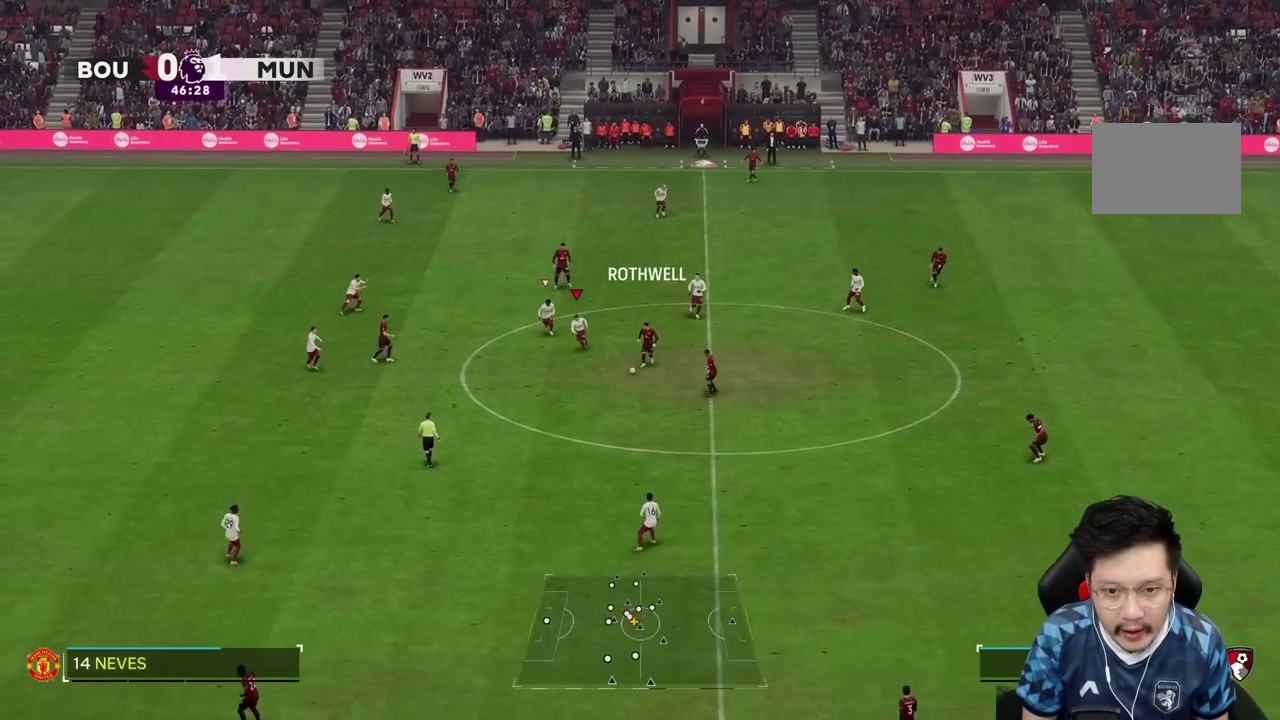
{"dt_ms": 500, "buttons": [], "left_stick": "down", "right_stick": "center"}
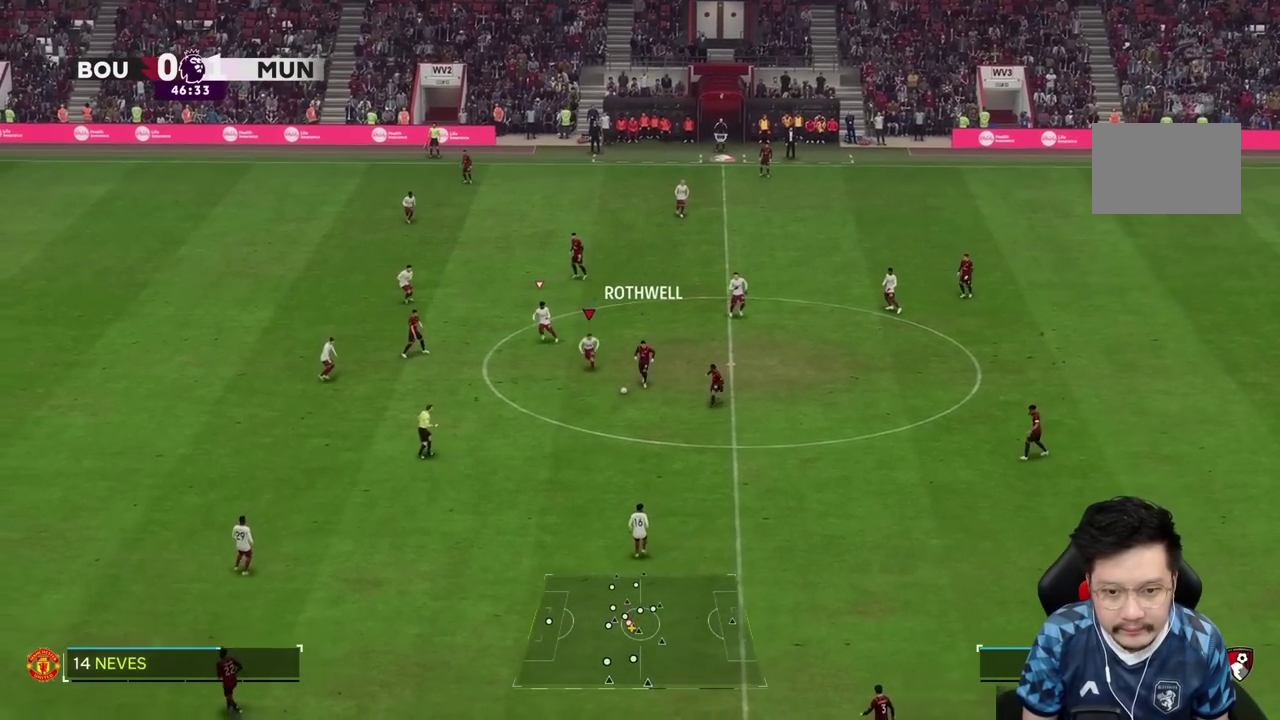
{"dt_ms": 500, "buttons": ["R1"], "left_stick": "down", "right_stick": "center", "events": [[450, "R1", "down"]]}
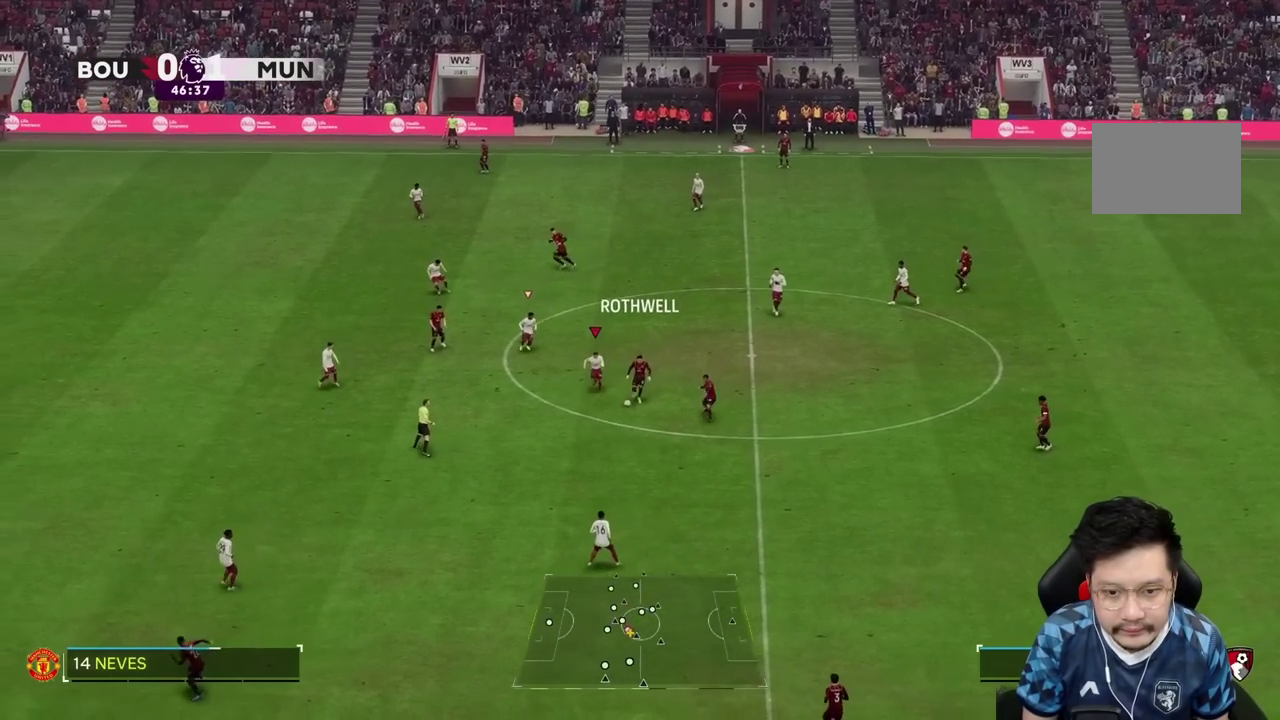
{"dt_ms": 500, "buttons": ["R2"], "left_stick": "down-right", "right_stick": "center", "events": [[200, "SQUARE", "down"], [233, "R1", "up"], [267, "SQUARE", "up"], [317, "R2", "down"], [333, "left_stick", "down-right"]]}
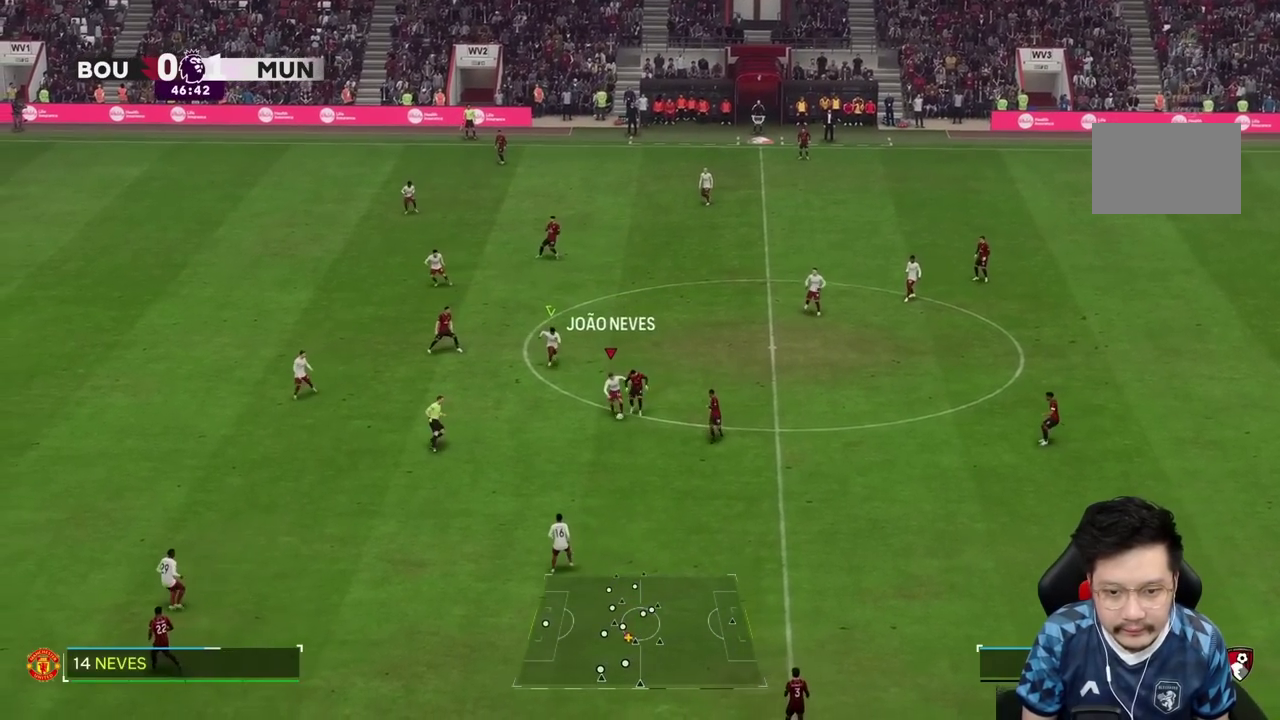
{"dt_ms": 500, "buttons": [], "left_stick": "down-left", "right_stick": "center", "events": [[333, "left_stick", "down-left"], [417, "R2", "up"]]}
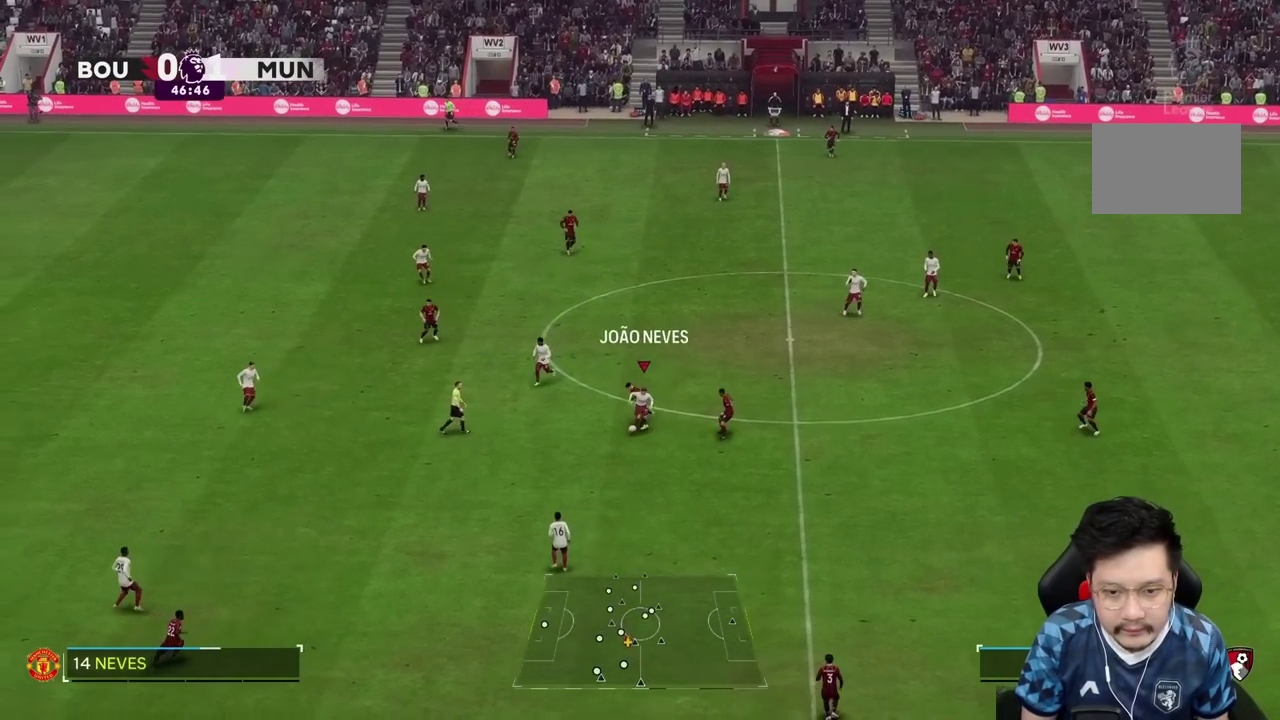
{"dt_ms": 500, "buttons": [], "left_stick": "down-left", "right_stick": "center", "events": []}
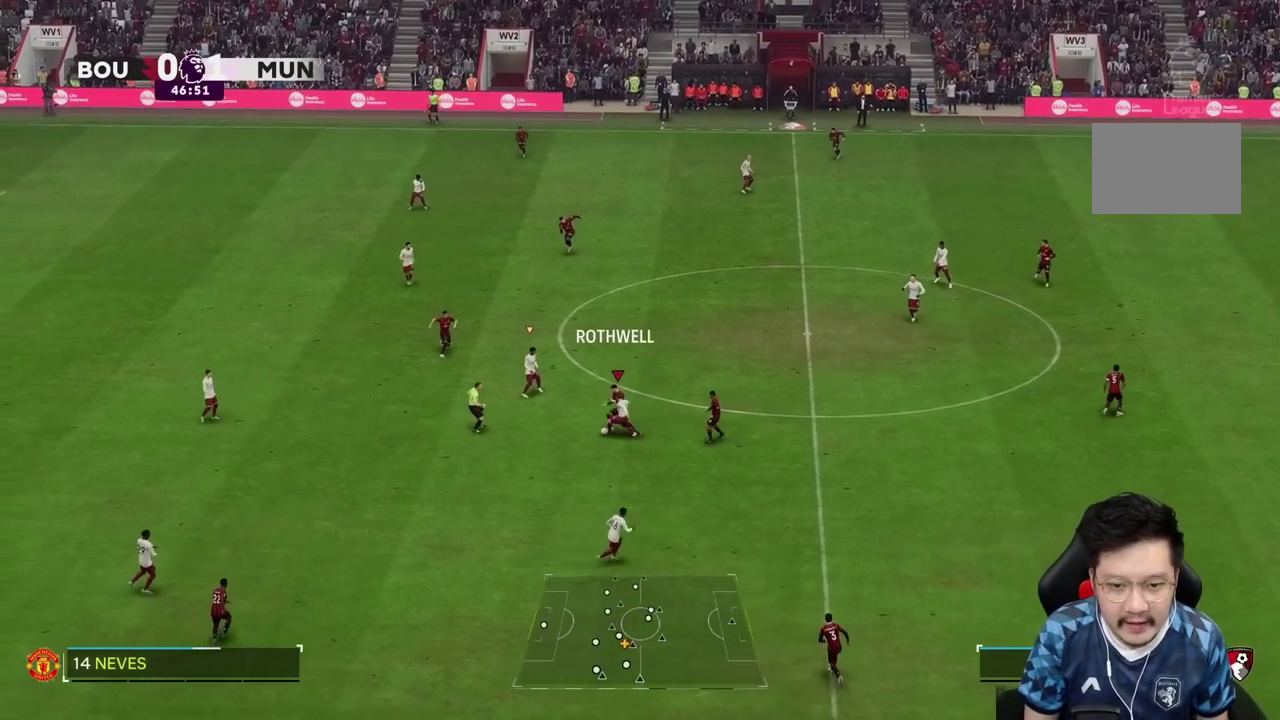
{"dt_ms": 500, "buttons": [], "left_stick": "down", "right_stick": "center", "events": [[100, "left_stick", "down"]]}
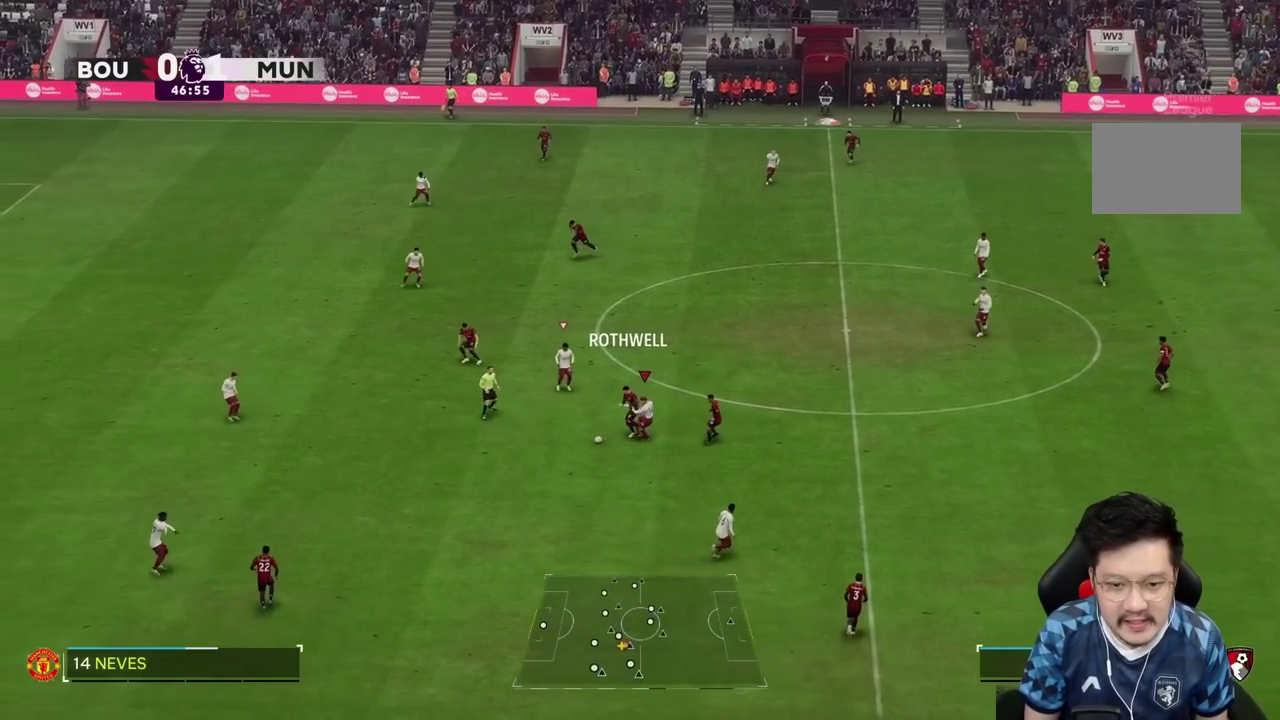
{"dt_ms": 500, "buttons": ["L1", "R1"], "left_stick": "down-left", "right_stick": "center", "events": [[50, "left_stick", "center"], [133, "R2", "down"], [167, "left_stick", "down-left"], [467, "R1", "down"], [467, "R2", "up"], [500, "L1", "down"]]}
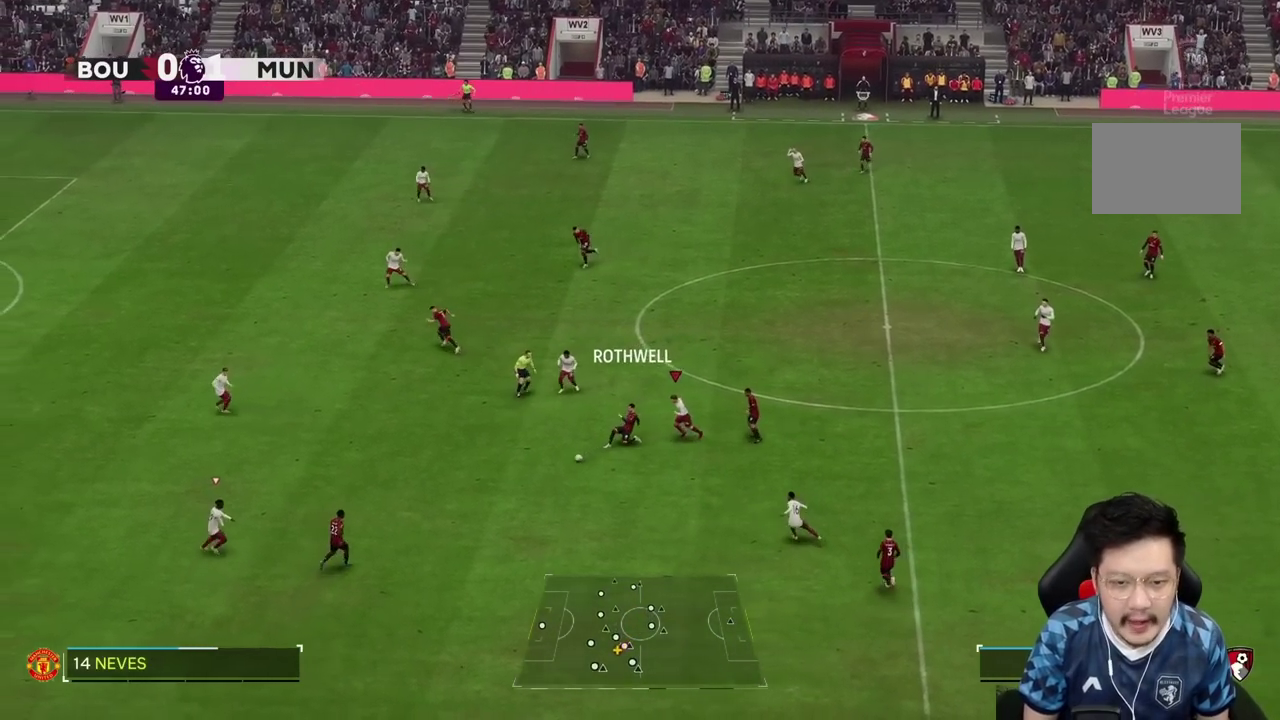
{"dt_ms": 500, "buttons": ["L1"], "left_stick": "down-left", "right_stick": "center"}
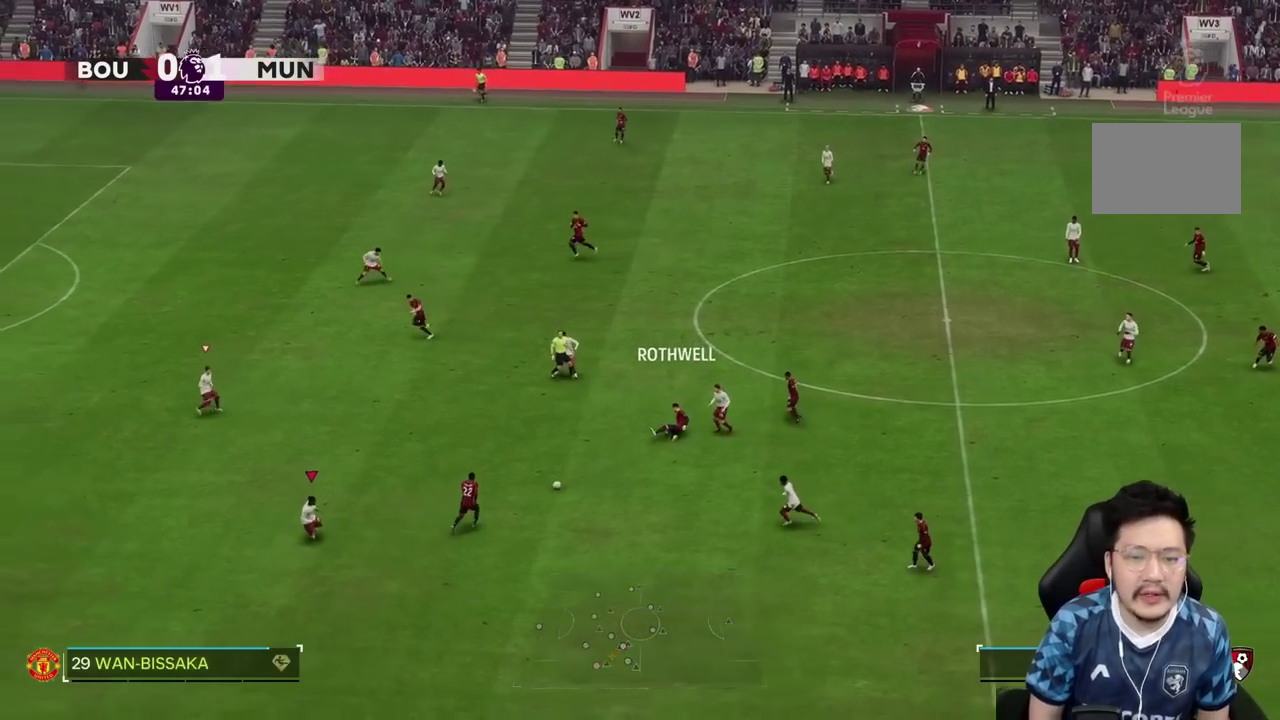
{"dt_ms": 1000, "buttons": ["R1"], "left_stick": "down-left", "right_stick": "center"}
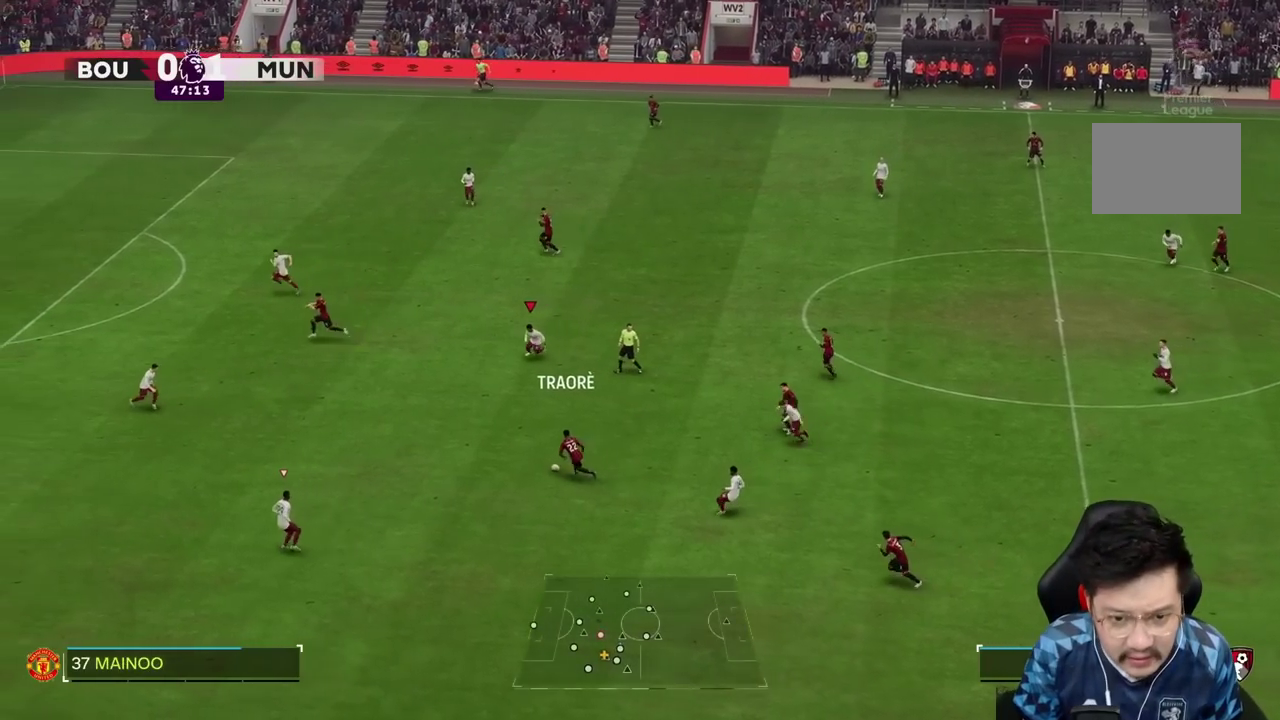
{"dt_ms": 500, "buttons": ["R1"], "left_stick": "down-left", "right_stick": "center", "events": []}
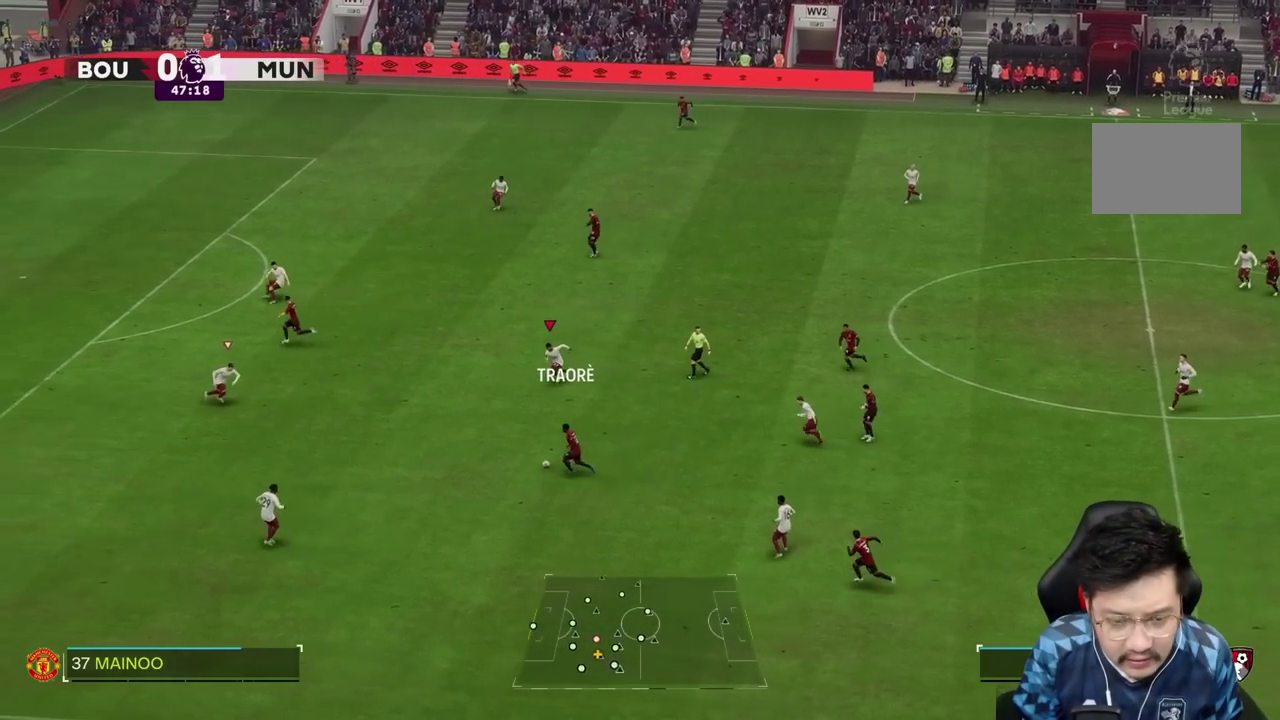
{"dt_ms": 500, "buttons": ["R1"], "left_stick": "down-left", "right_stick": "center", "events": []}
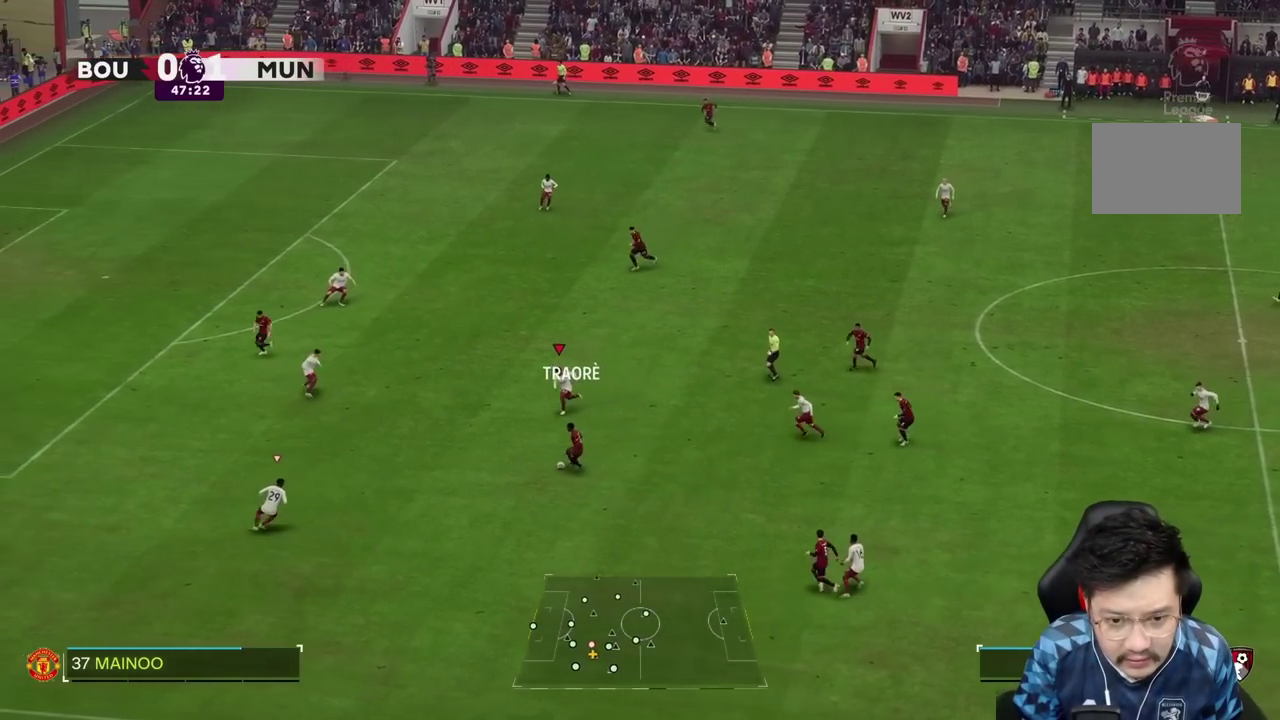
{"dt_ms": 500, "buttons": [], "left_stick": "down-left", "right_stick": "center", "events": [[333, "R1", "up"]]}
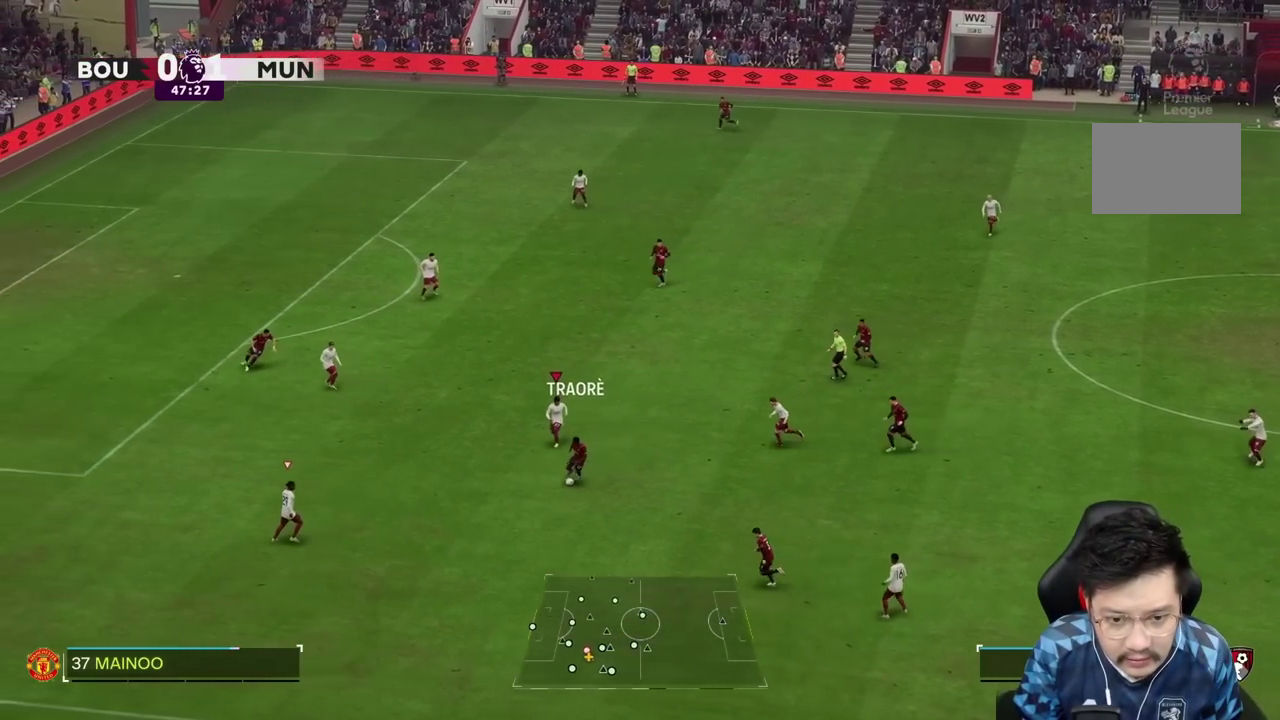
{"dt_ms": 500, "buttons": [], "left_stick": "down", "right_stick": "down-left", "events": [[467, "right_stick", "down-left"], [500, "left_stick", "down"]]}
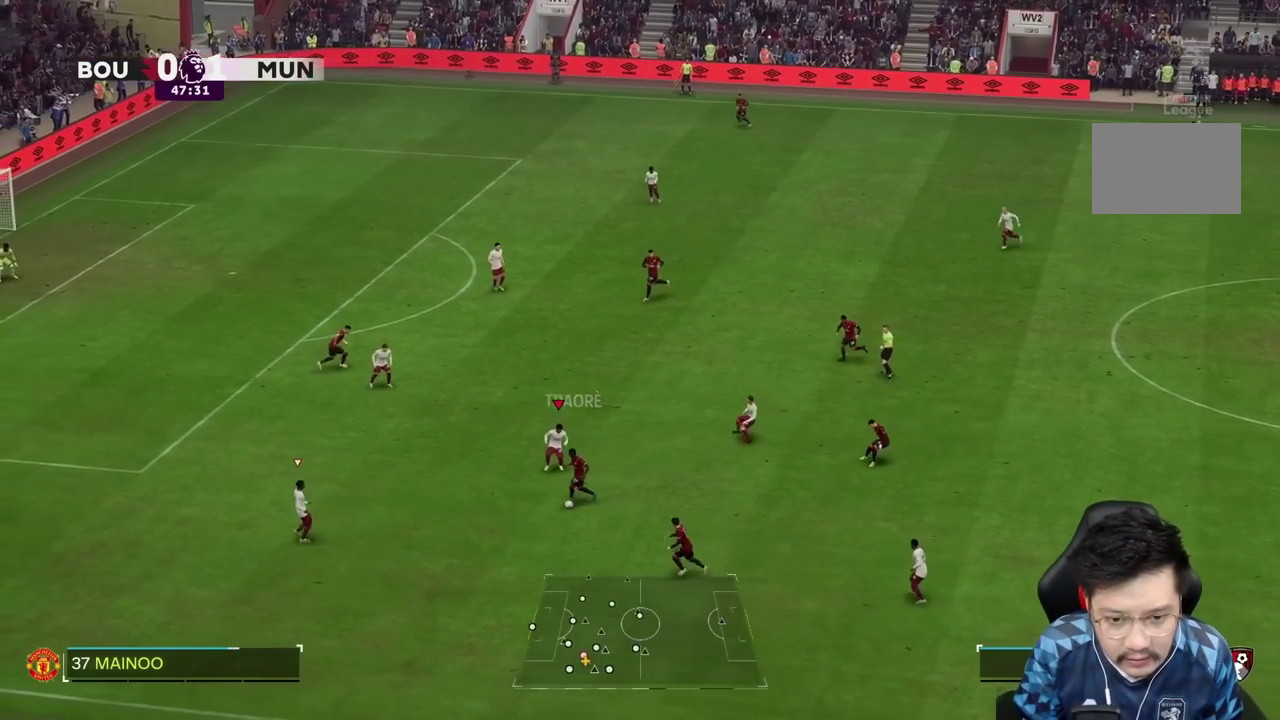
{"dt_ms": 500, "buttons": ["R2"], "left_stick": "down-right", "right_stick": "center", "events": [[50, "right_stick", "center"], [133, "R2", "down"], [267, "left_stick", "down-right"]]}
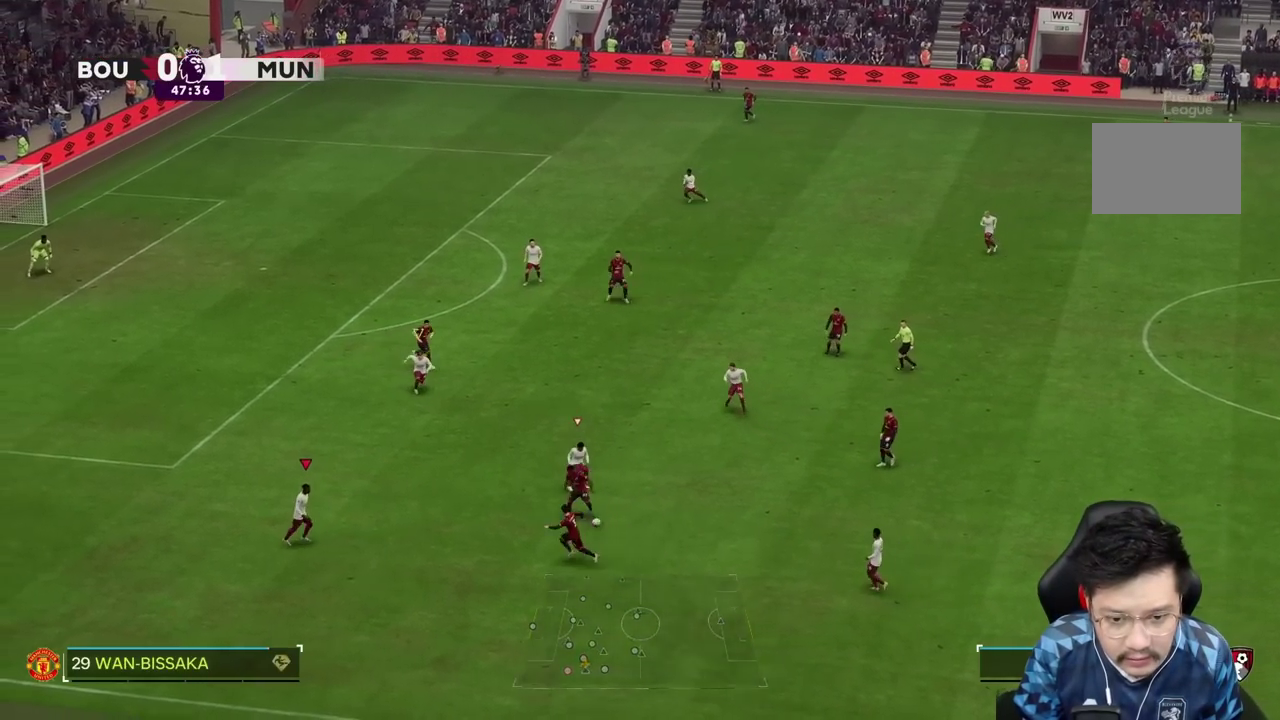
{"dt_ms": 500, "buttons": ["R2"], "left_stick": "up-right", "right_stick": "center", "events": [[200, "left_stick", "right"], [400, "left_stick", "up-right"]]}
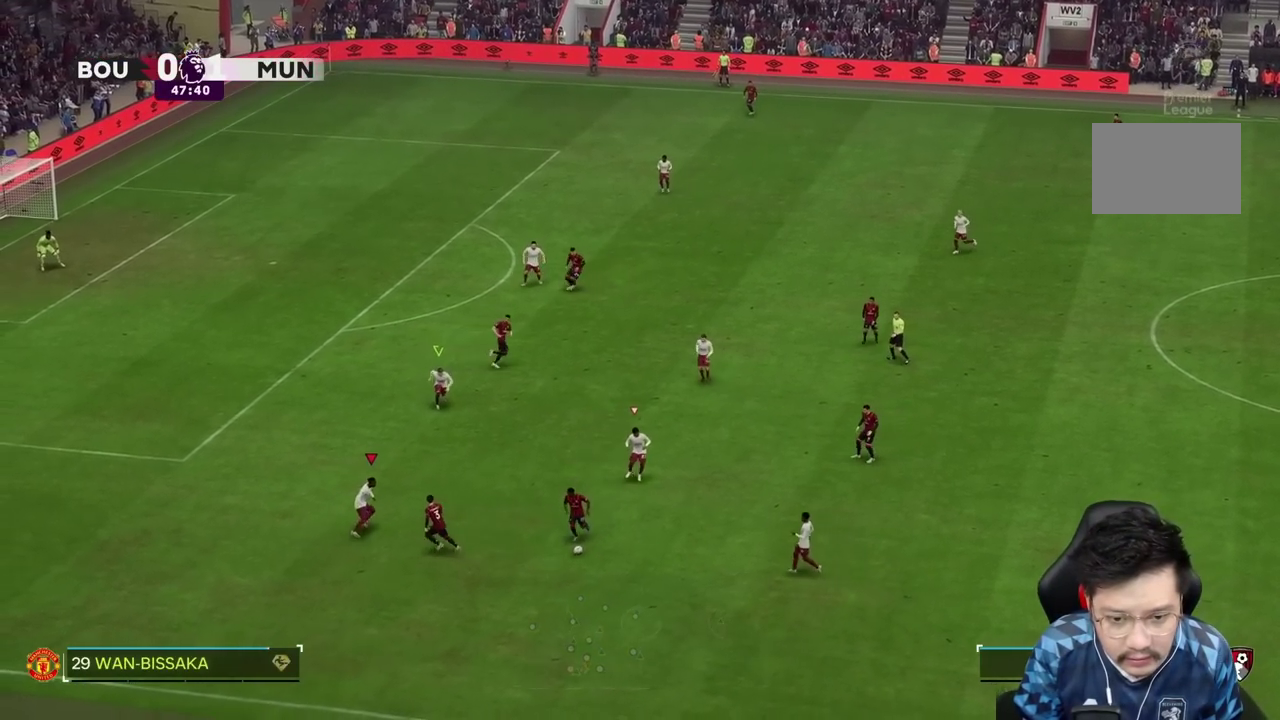
{"dt_ms": 500, "buttons": ["L2", "R2"], "left_stick": "left", "right_stick": "center", "events": [[100, "L2", "down"], [100, "left_stick", "left"]]}
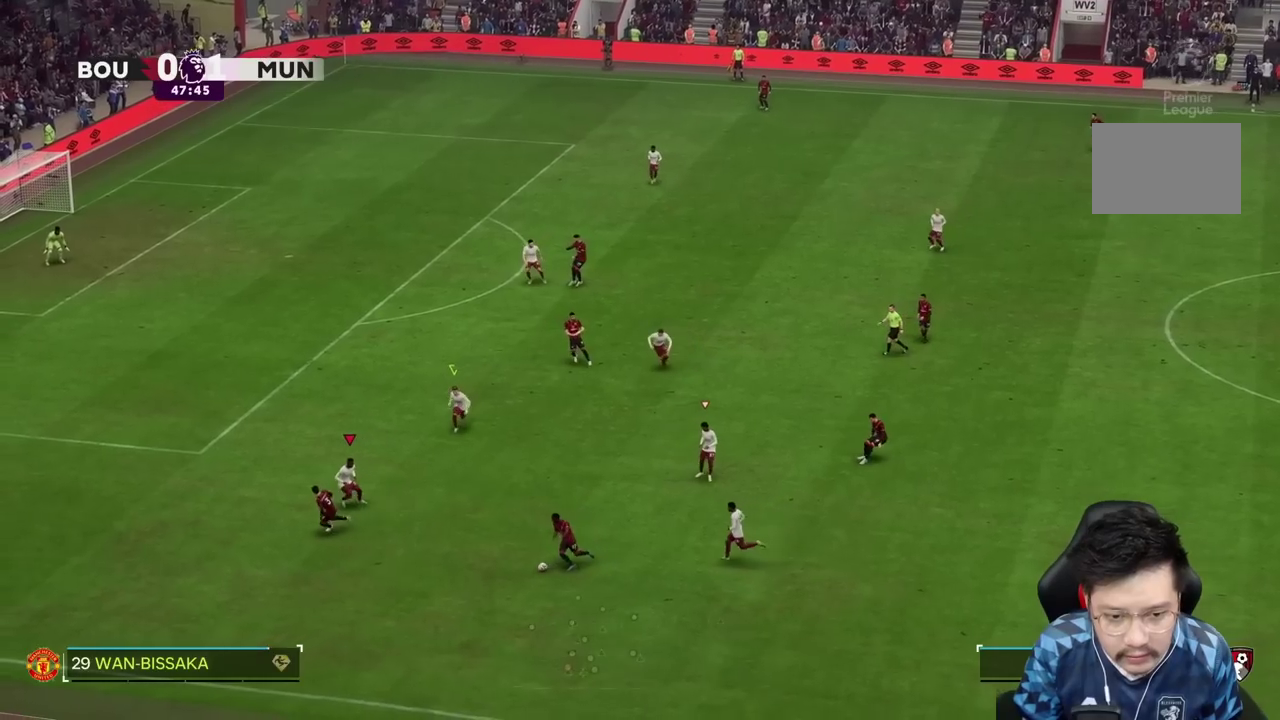
{"dt_ms": 500, "buttons": [], "left_stick": "down", "right_stick": "center", "events": [[67, "L2", "up"], [100, "left_stick", "down-left"], [117, "R2", "up"], [233, "left_stick", "down"]]}
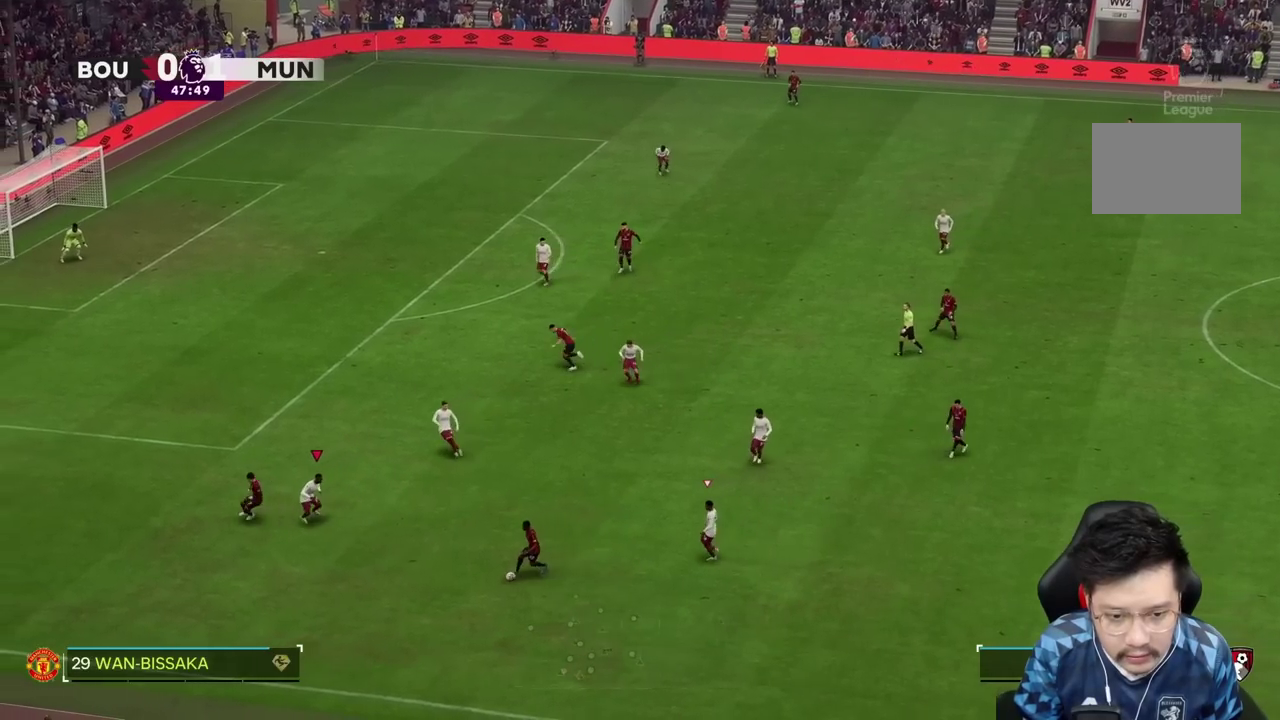
{"dt_ms": 500, "buttons": ["R2"], "left_stick": "down", "right_stick": "center", "events": [[133, "left_stick", "down-right"], [200, "R2", "down"], [333, "left_stick", "down"]]}
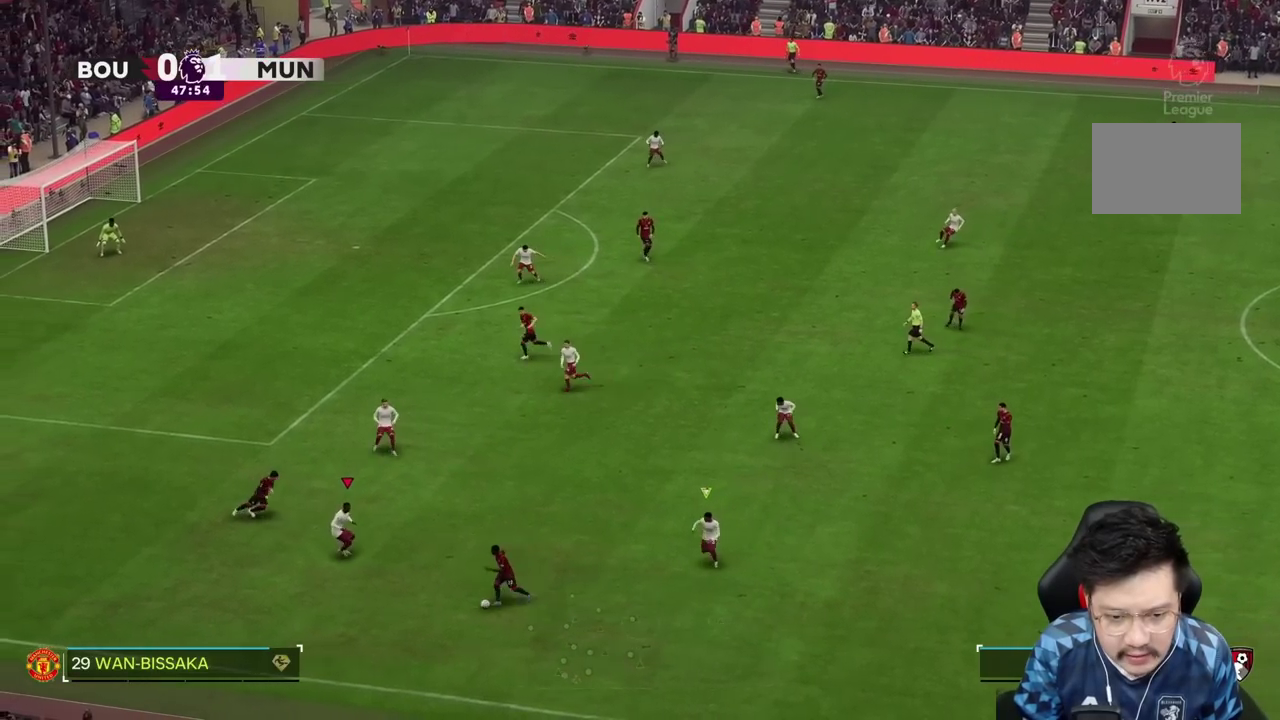
{"dt_ms": 500, "buttons": ["L2", "R2"], "left_stick": "right", "right_stick": "center", "events": [[367, "L2", "down"], [383, "left_stick", "right"]]}
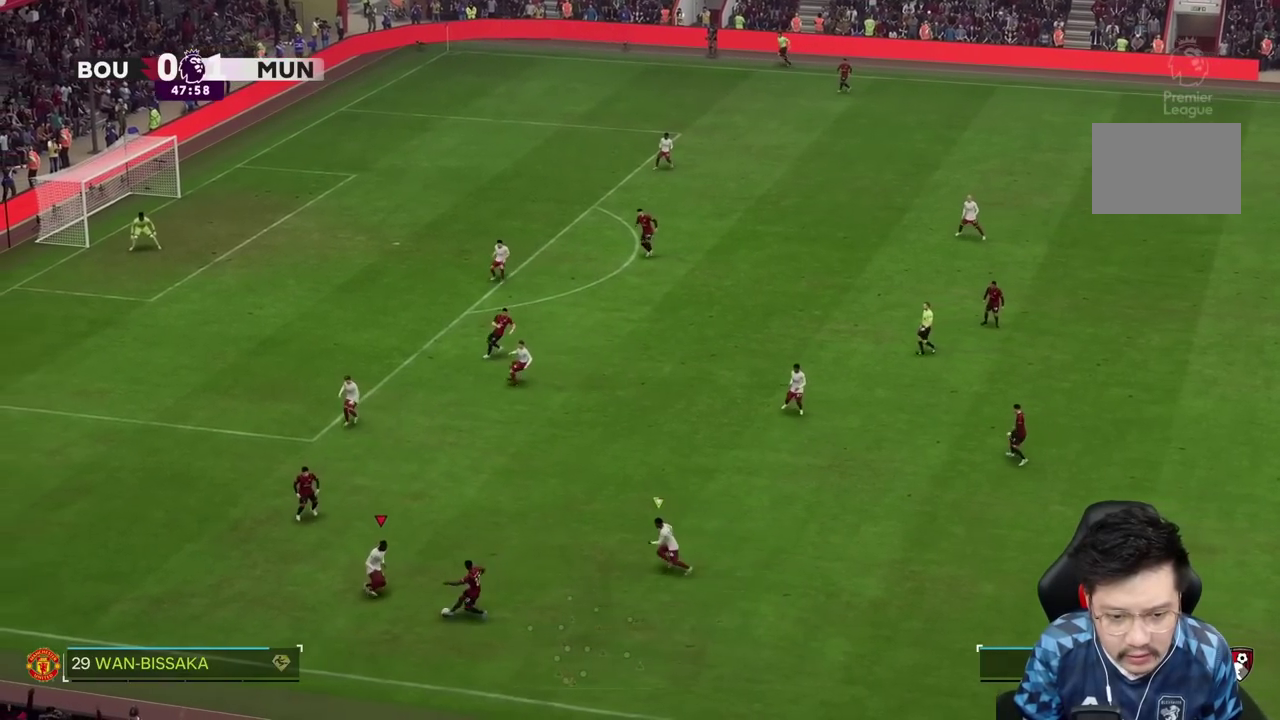
{"dt_ms": 1000, "buttons": ["R2"], "left_stick": "right", "right_stick": "center"}